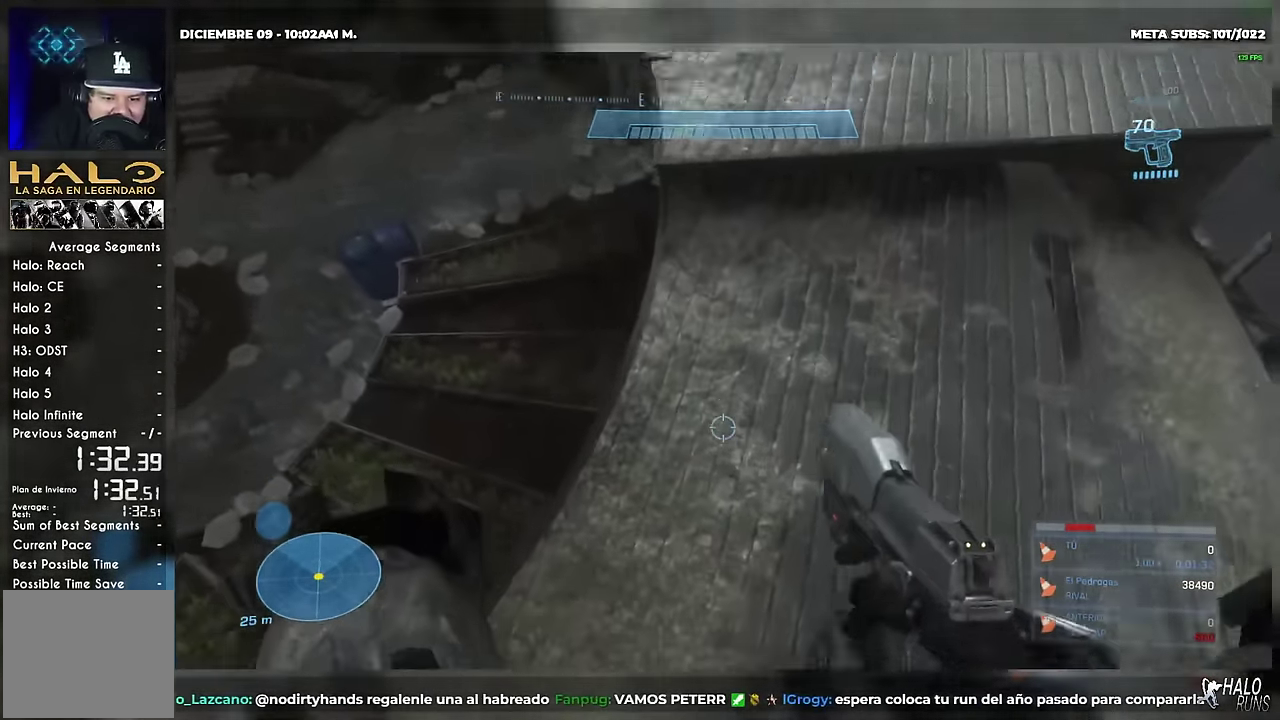
Gameplay with a controller (Xbox layout); each line is a JSON object with the inputs held at the frame after it. "events" lists button and stick changes between this image and that frame as [ms after this image, input, new state], when the widget could be followed in between. This overlay highlights the sticks when they move; stick clicks (L3 R3) are not distinguishable. Not read: DPAD_DOWN DPAD_LEFT DPAD_RIGHT DPAD_UP L3 R2 R3 SELECT START X Y keyboard_mouse.
{"buttons": [], "left_stick": "up", "right_stick": "down-left", "events": [[117, "left_stick", "up-right"], [200, "A", "up"], [317, "right_stick", "center"], [384, "left_stick", "up"], [434, "right_stick", "down-left"]]}
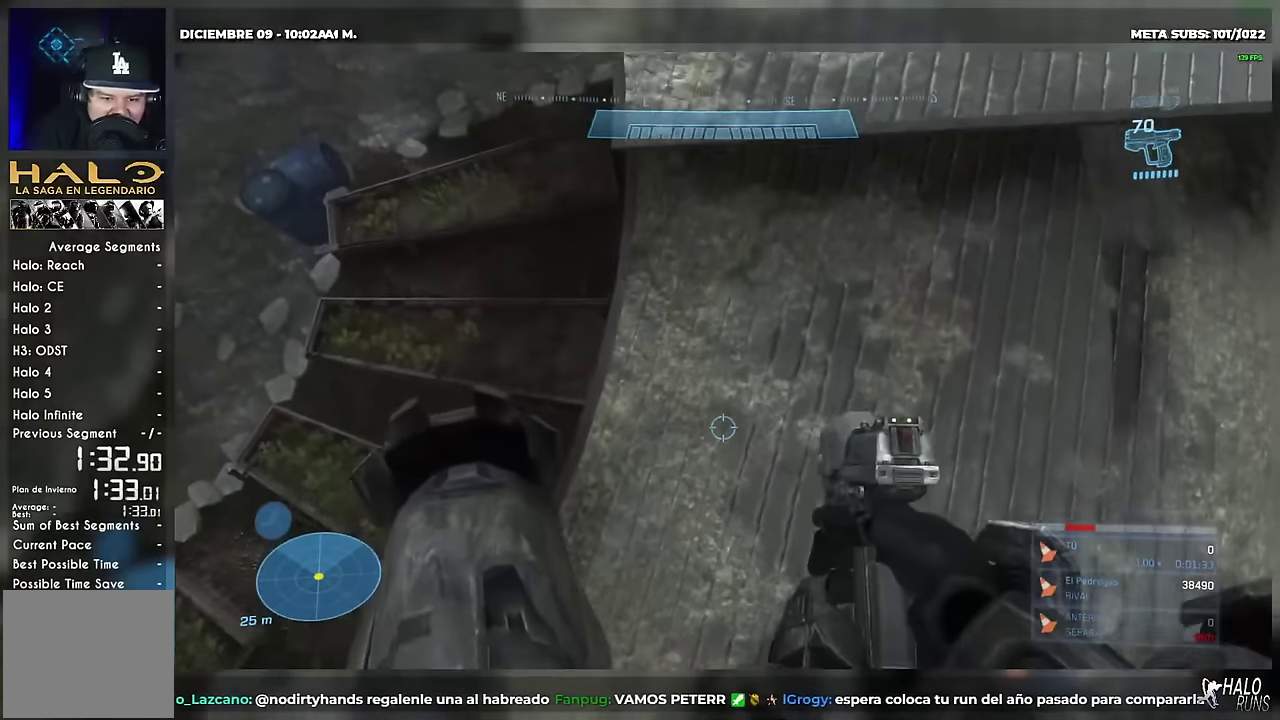
{"buttons": [], "left_stick": "up", "right_stick": "up-left", "events": [[117, "left_stick", "up-right"], [200, "right_stick", "left"], [283, "left_stick", "up"], [400, "right_stick", "up-left"]]}
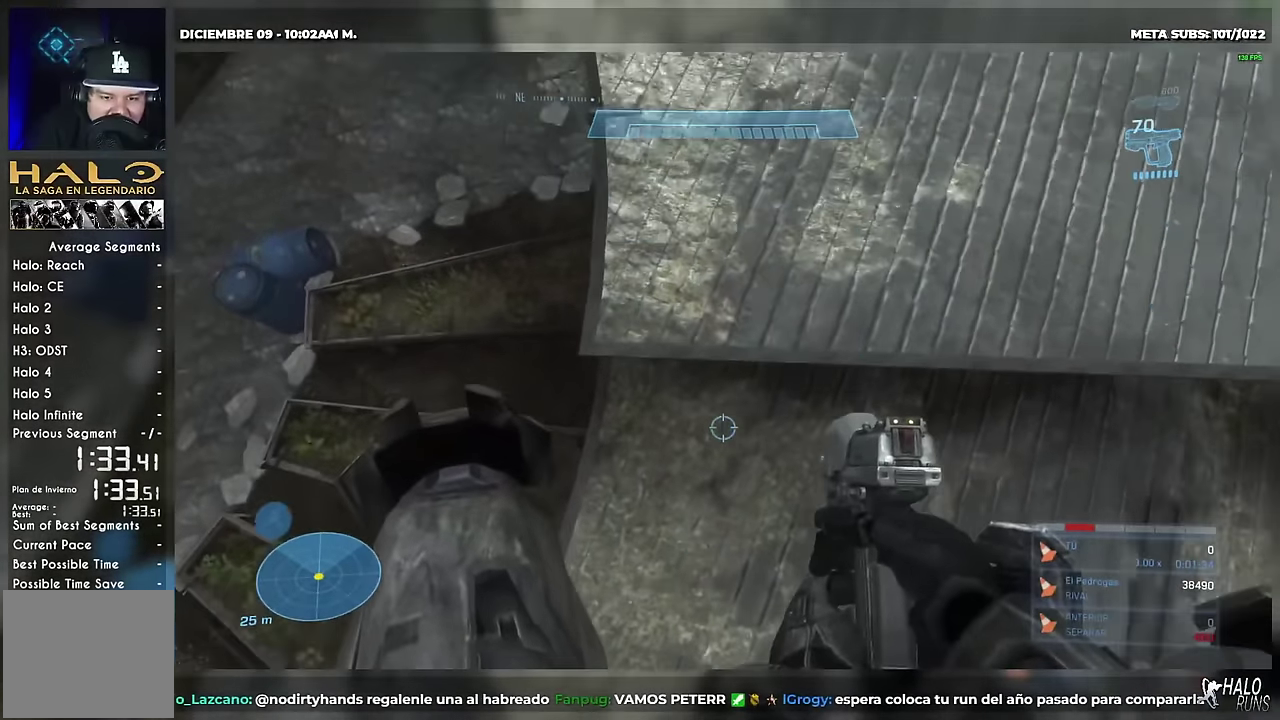
{"buttons": [], "left_stick": "up", "right_stick": "up-left", "events": [[50, "left_stick", "up-right"], [150, "left_stick", "up"]]}
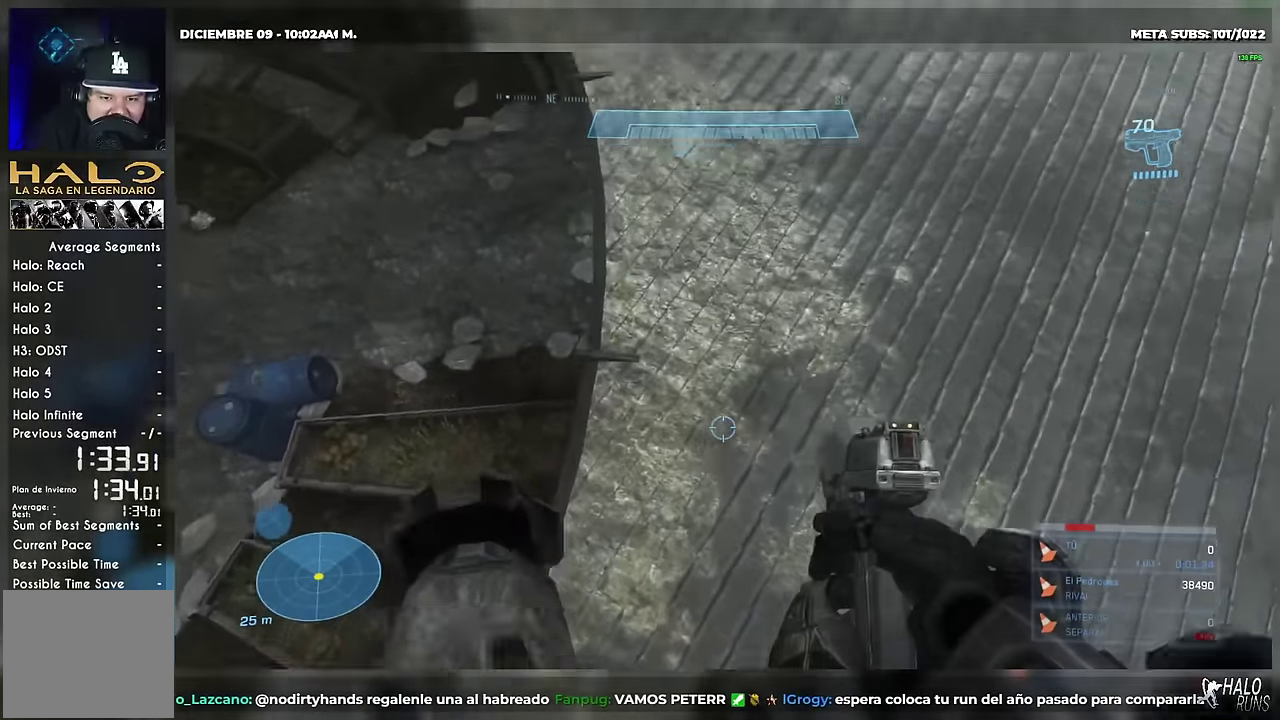
{"buttons": [], "left_stick": "up", "right_stick": "up-left", "events": [[117, "left_stick", "up-right"], [383, "left_stick", "up"]]}
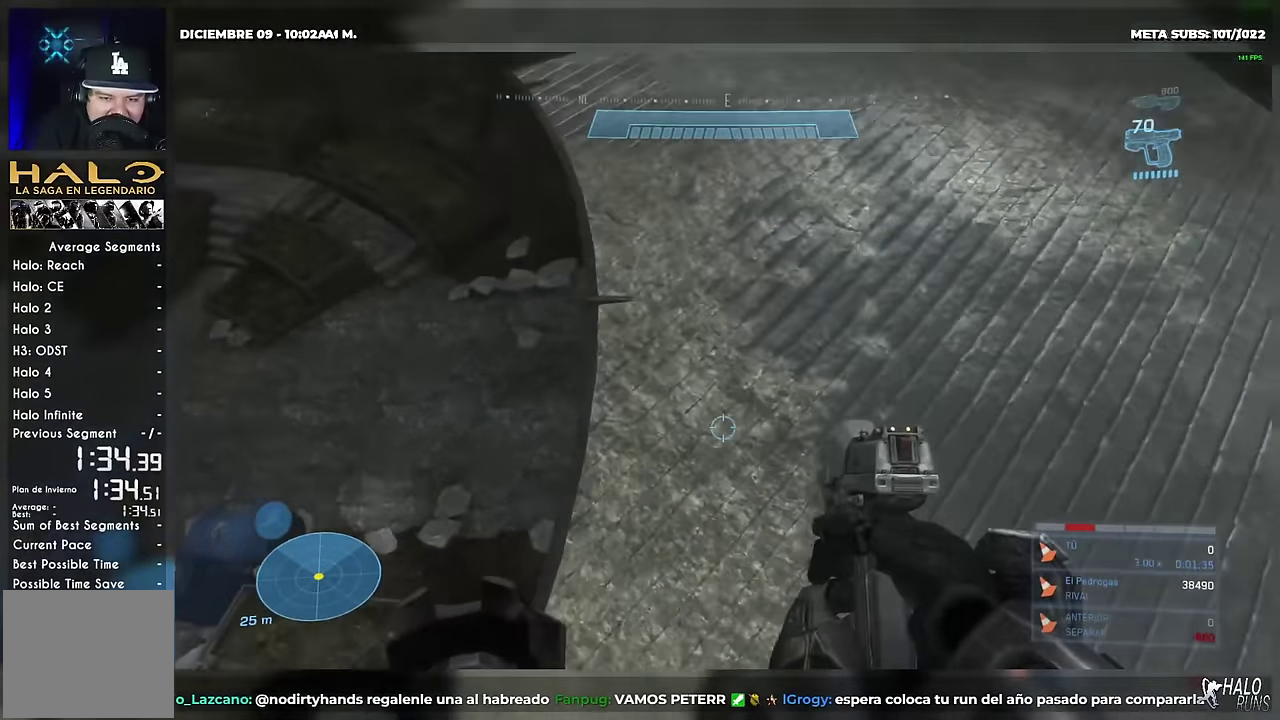
{"buttons": [], "left_stick": "up-right", "right_stick": "up", "events": [[184, "left_stick", "up-right"], [251, "right_stick", "up"]]}
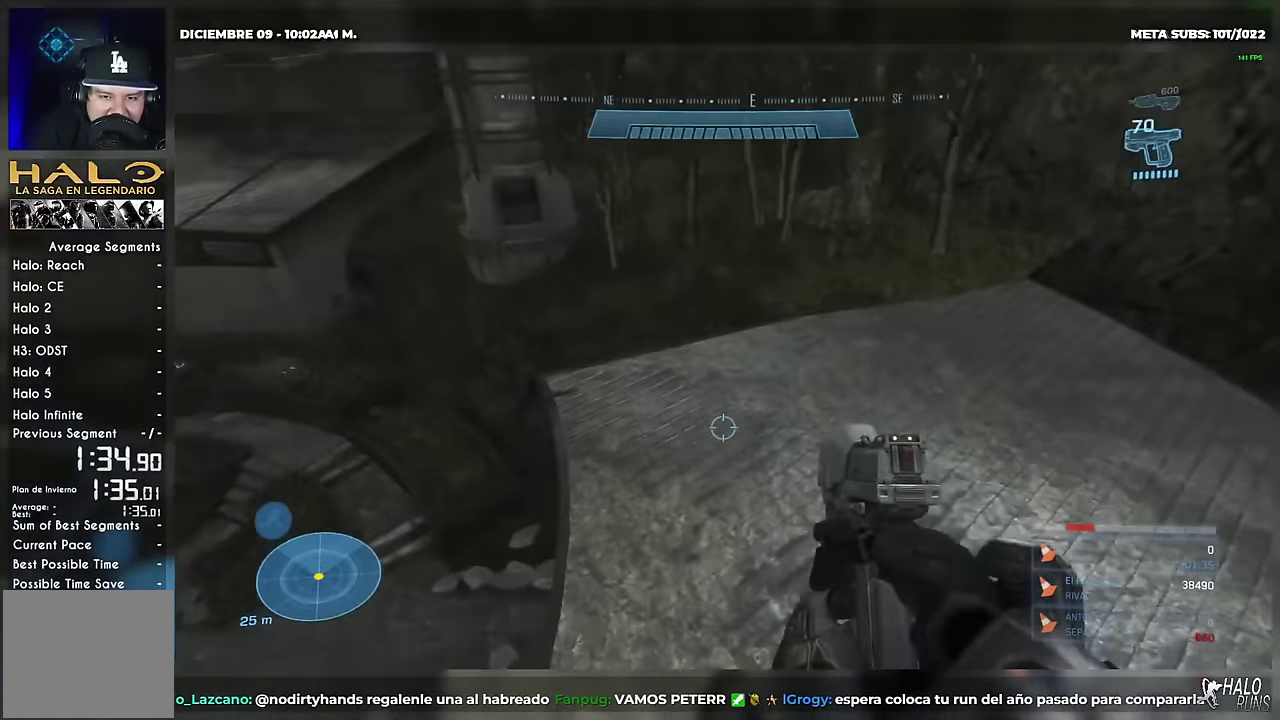
{"buttons": [], "left_stick": "up", "right_stick": "up-left", "events": [[133, "left_stick", "up"], [333, "right_stick", "up-left"]]}
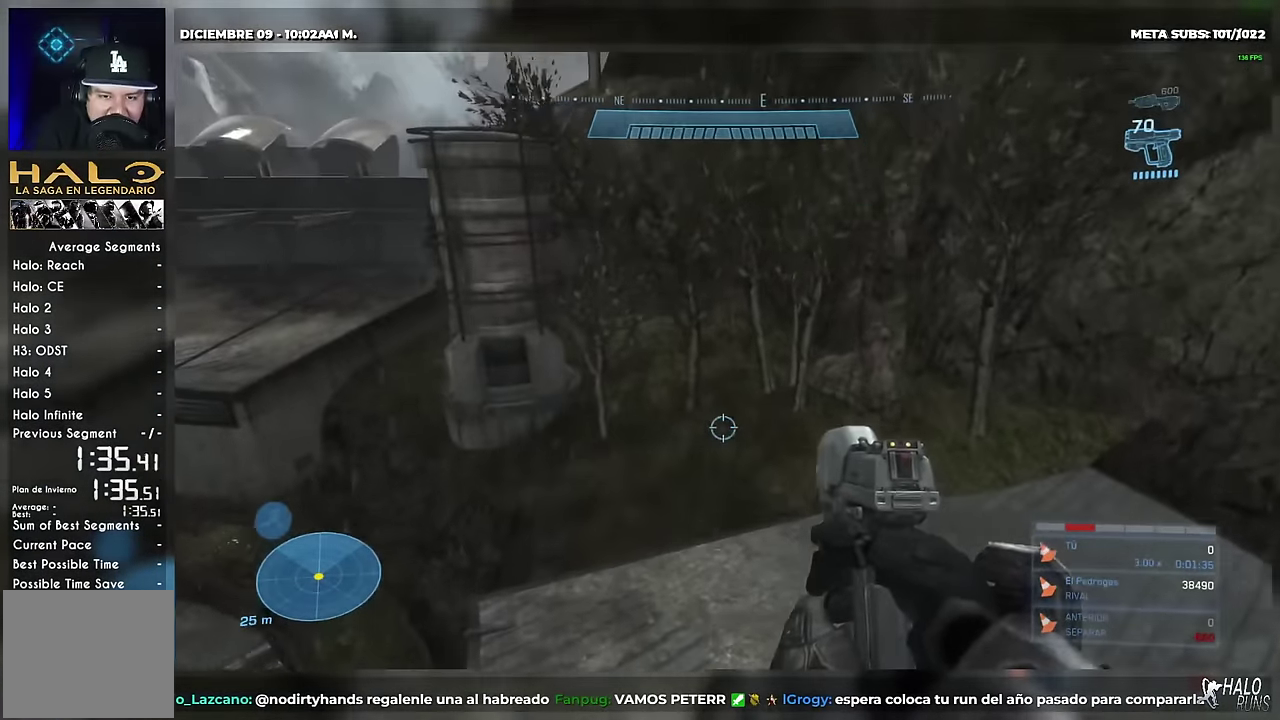
{"buttons": [], "left_stick": "up", "right_stick": "up-left", "events": []}
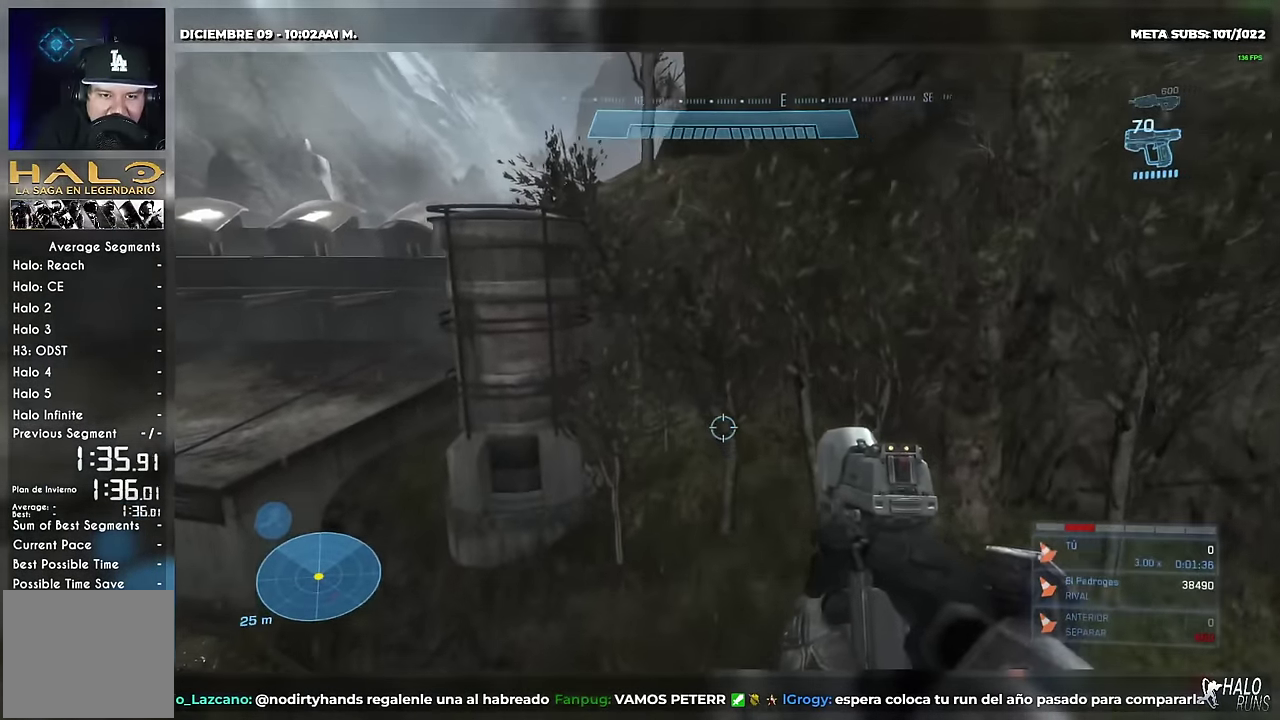
{"buttons": [], "left_stick": "up", "right_stick": "up-left", "events": []}
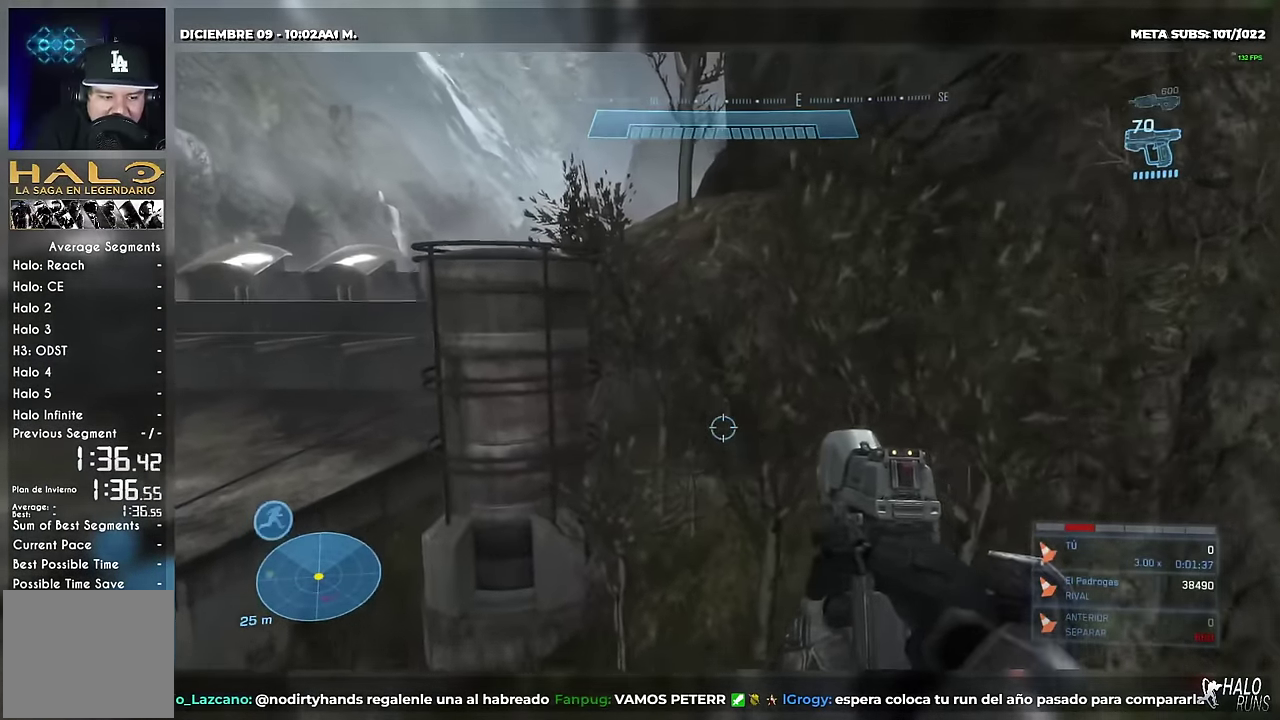
{"buttons": [], "left_stick": "up", "right_stick": "center", "events": [[84, "right_stick", "center"]]}
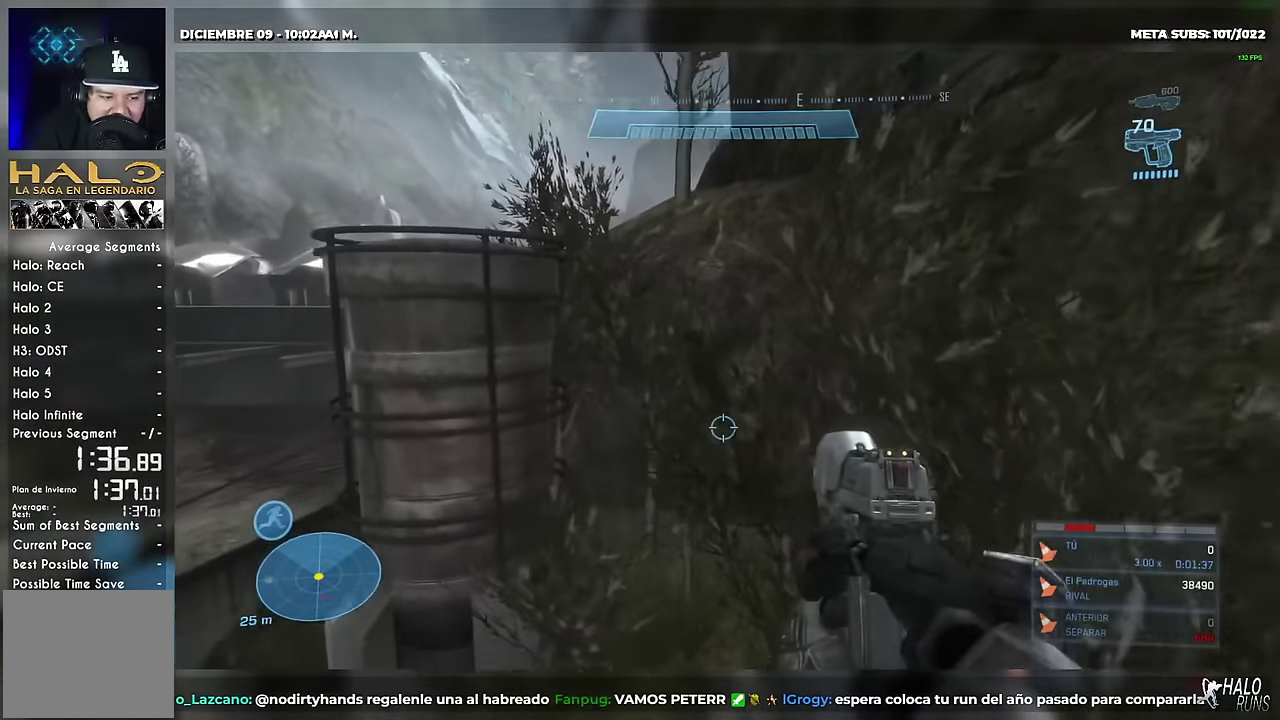
{"buttons": [], "left_stick": "up", "right_stick": "center", "events": []}
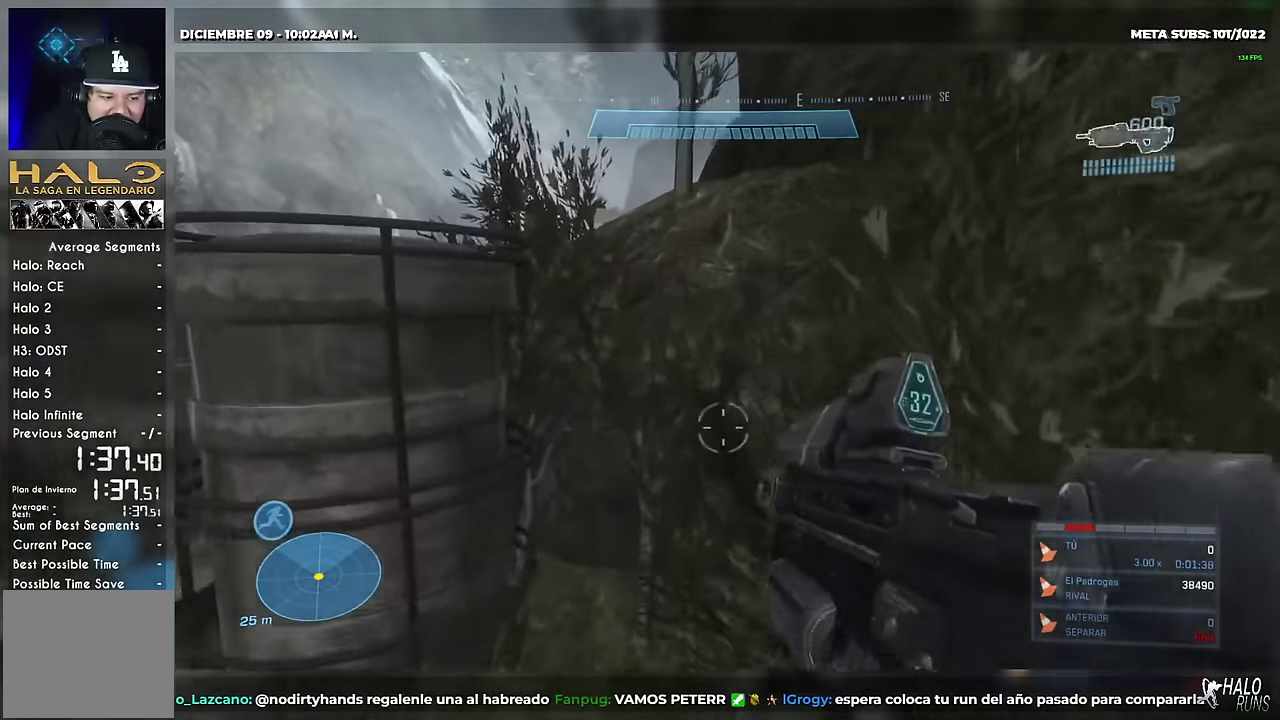
{"buttons": ["R1"], "left_stick": "up", "right_stick": "center", "events": [[434, "R1", "down"]]}
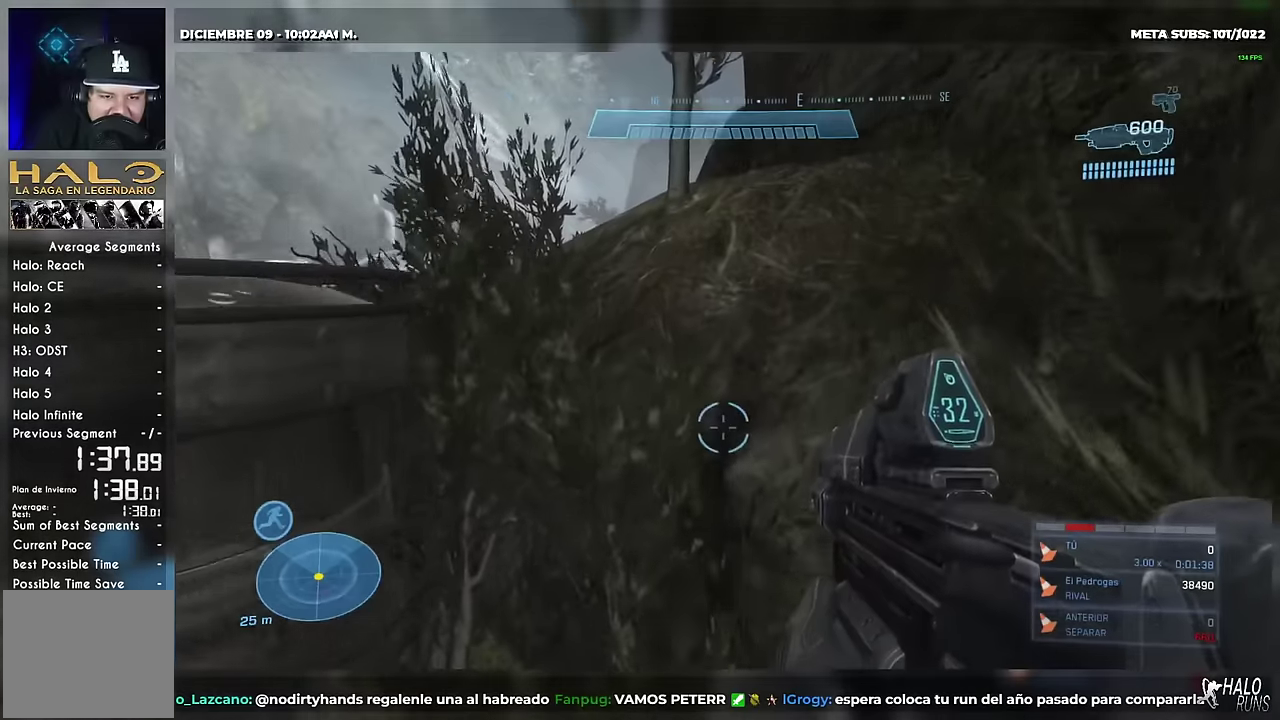
{"buttons": ["R1"], "left_stick": "up", "right_stick": "center", "events": [[84, "right_stick", "up-left"], [317, "right_stick", "center"]]}
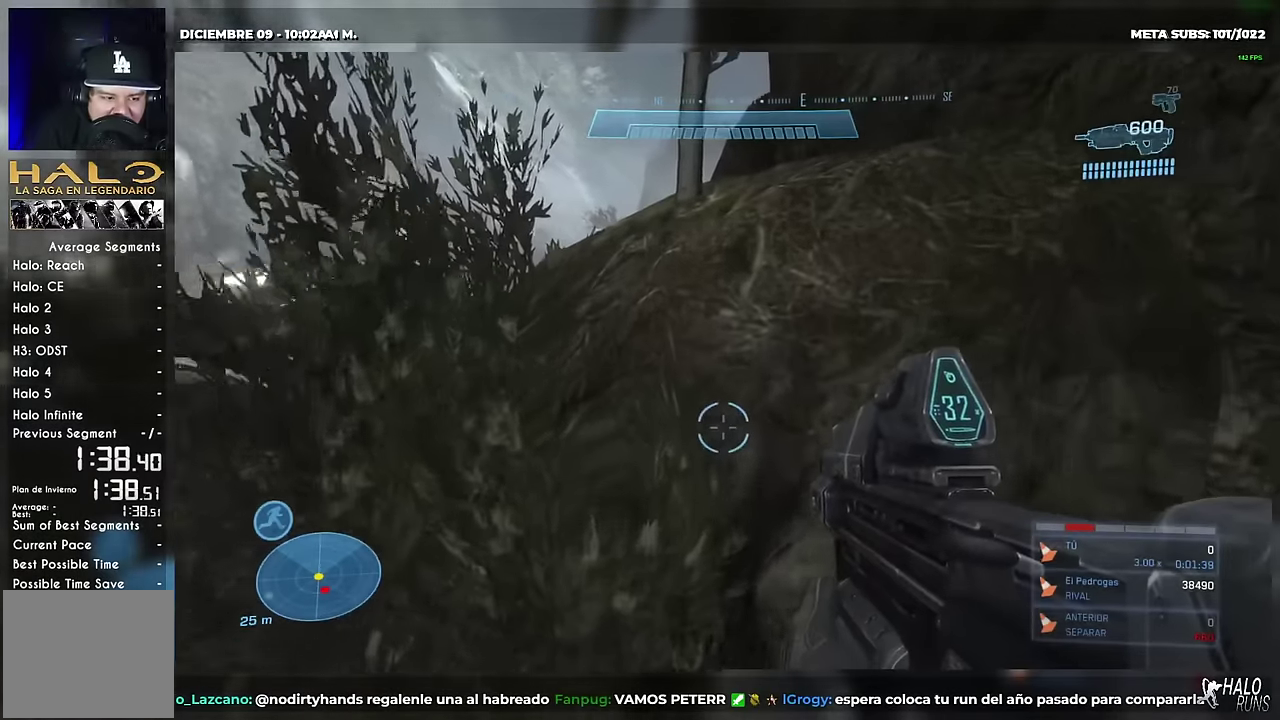
{"buttons": ["R1"], "left_stick": "up", "right_stick": "up", "events": [[67, "right_stick", "up-left"], [334, "right_stick", "up"]]}
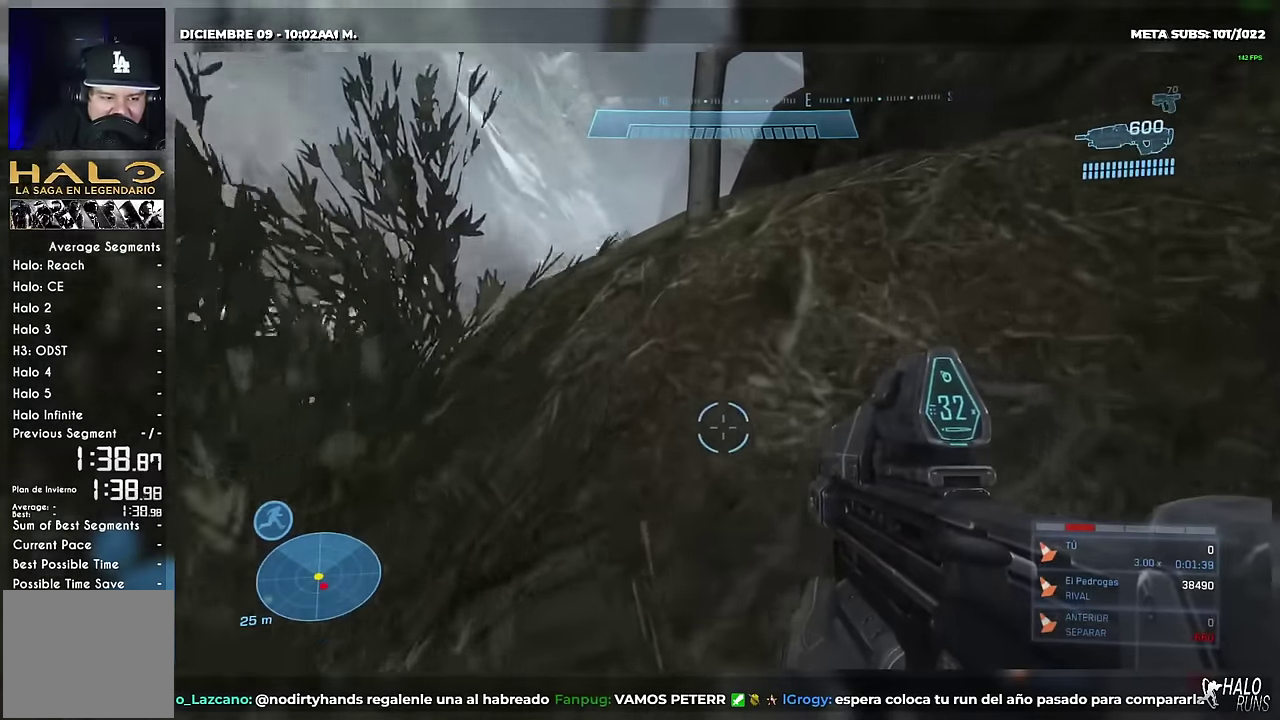
{"buttons": ["R1"], "left_stick": "up", "right_stick": "center", "events": [[134, "right_stick", "up-left"], [234, "right_stick", "center"]]}
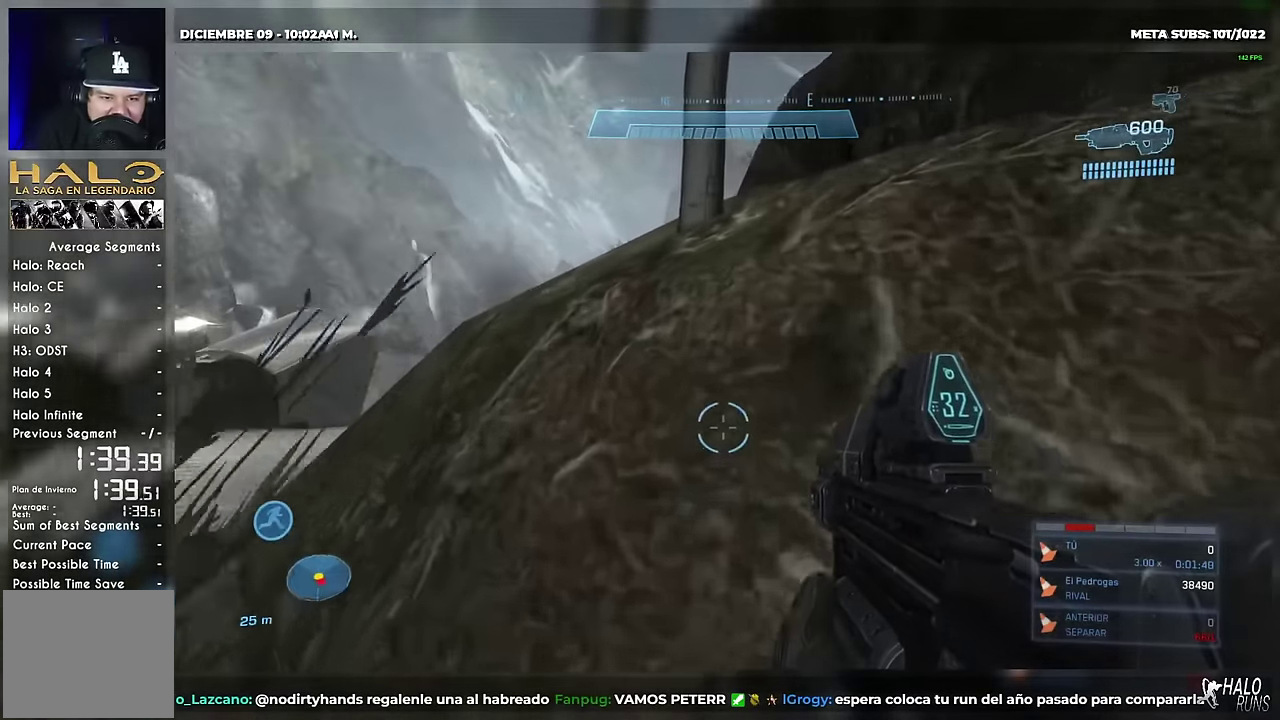
{"buttons": ["R1"], "left_stick": "up", "right_stick": "center", "events": []}
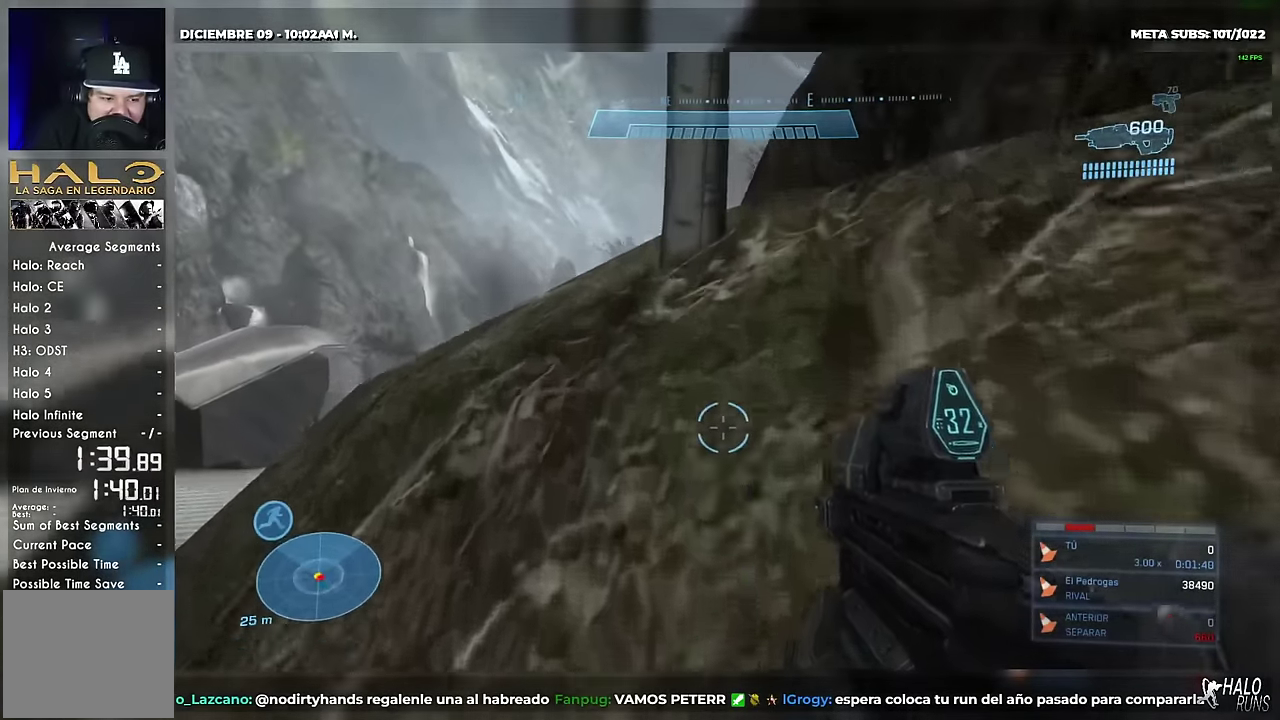
{"buttons": ["R1"], "left_stick": "up", "right_stick": "center"}